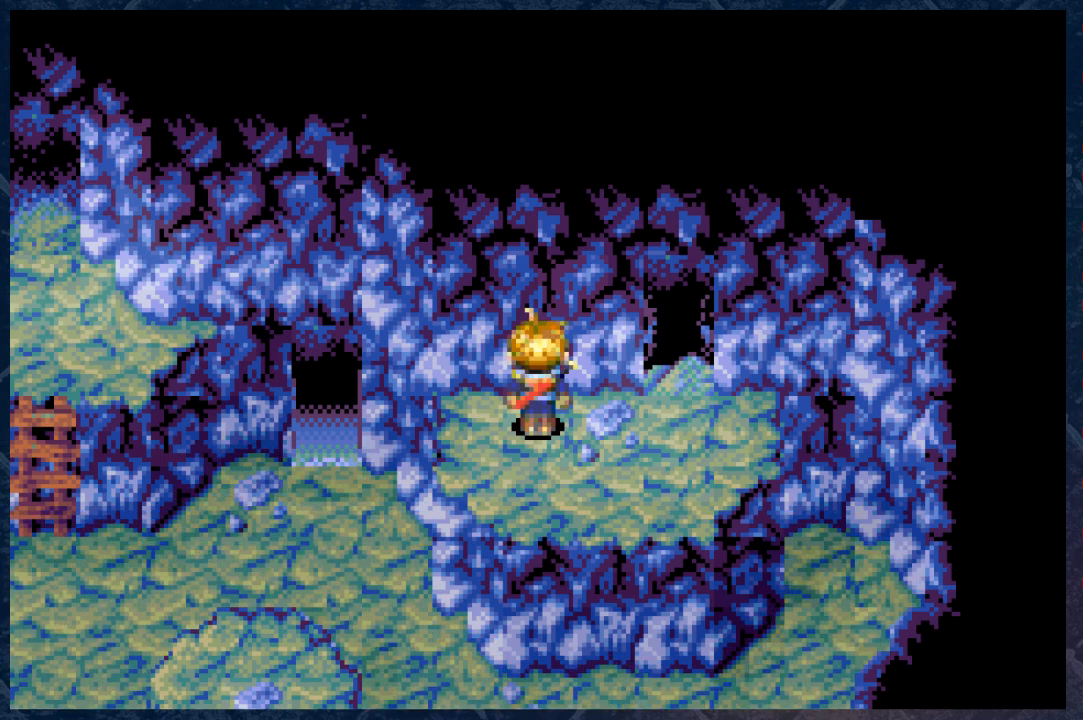
Gameplay with a controller (Xbox layout); each line is a JSON object with the inputs held at the frame after it. "events" lists button and stick changes between this image and that frame as [ms after this image, input, new state], when the widget could be followed in between.
{"buttons": [], "left_stick": "down", "right_stick": "center", "events": [[317, "left_stick", "down"]]}
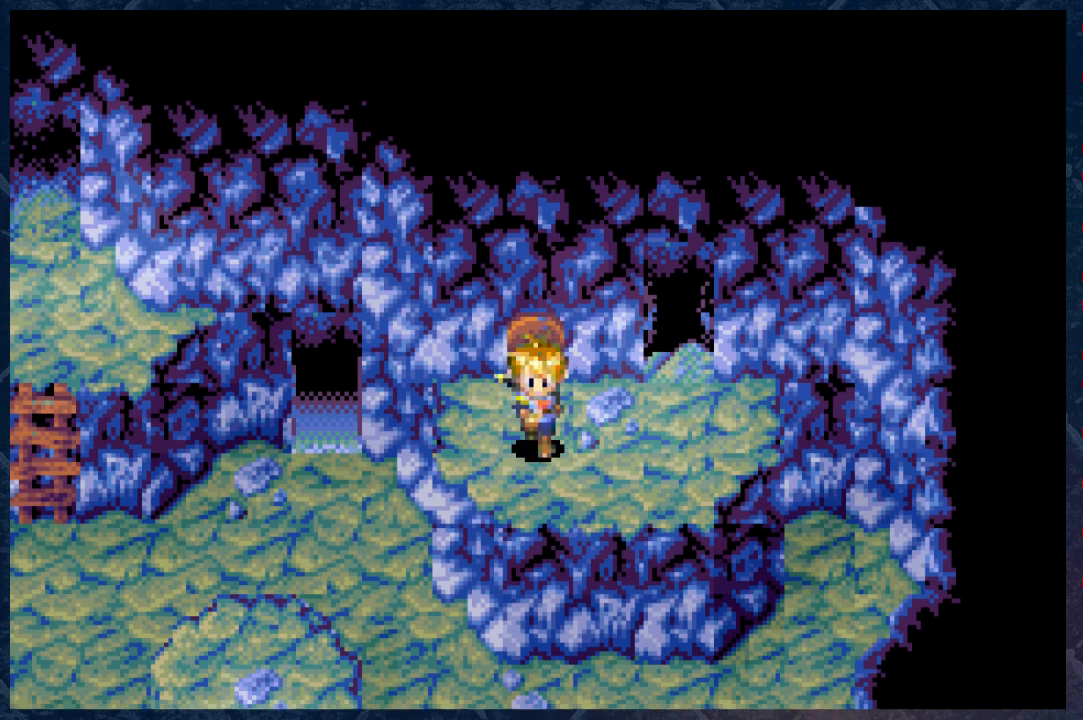
{"buttons": [], "left_stick": "down-right", "right_stick": "center", "events": [[283, "left_stick", "down-right"]]}
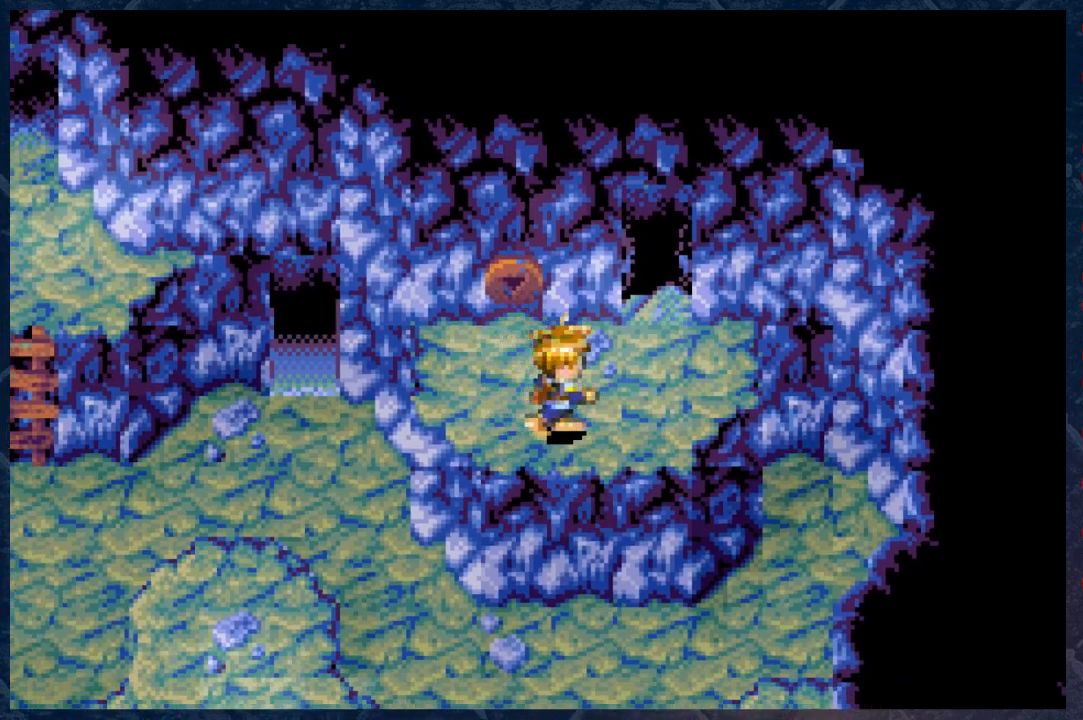
{"buttons": [], "left_stick": "down-right", "right_stick": "center", "events": []}
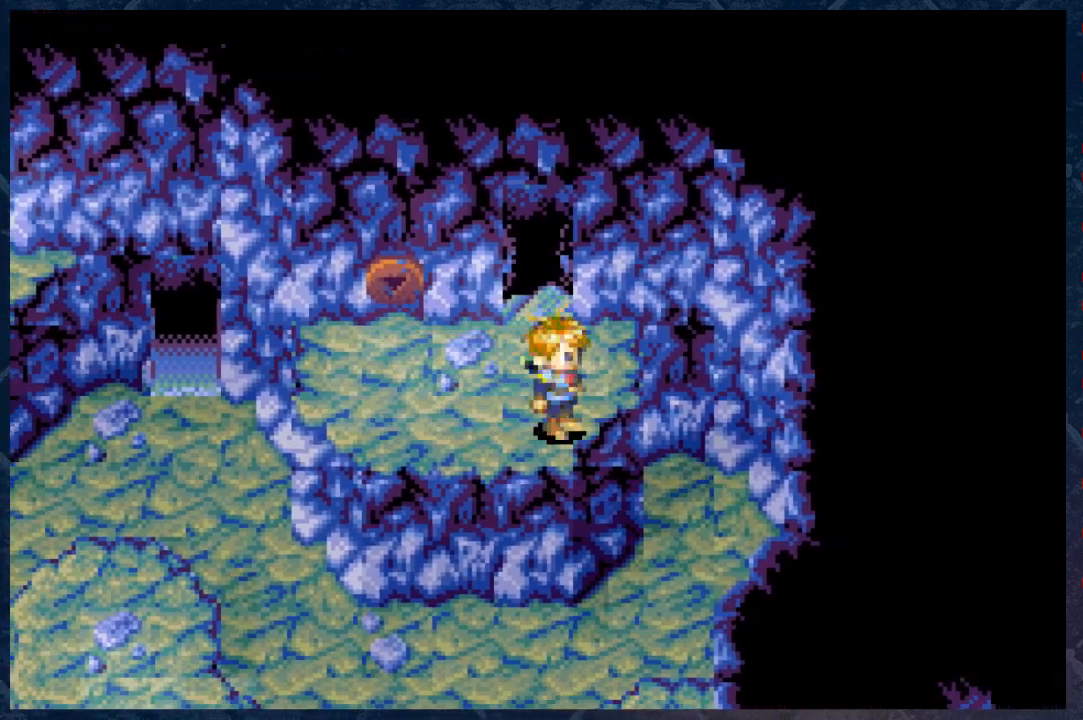
{"buttons": [], "left_stick": "up", "right_stick": "center", "events": [[17, "left_stick", "up-right"], [133, "left_stick", "up"]]}
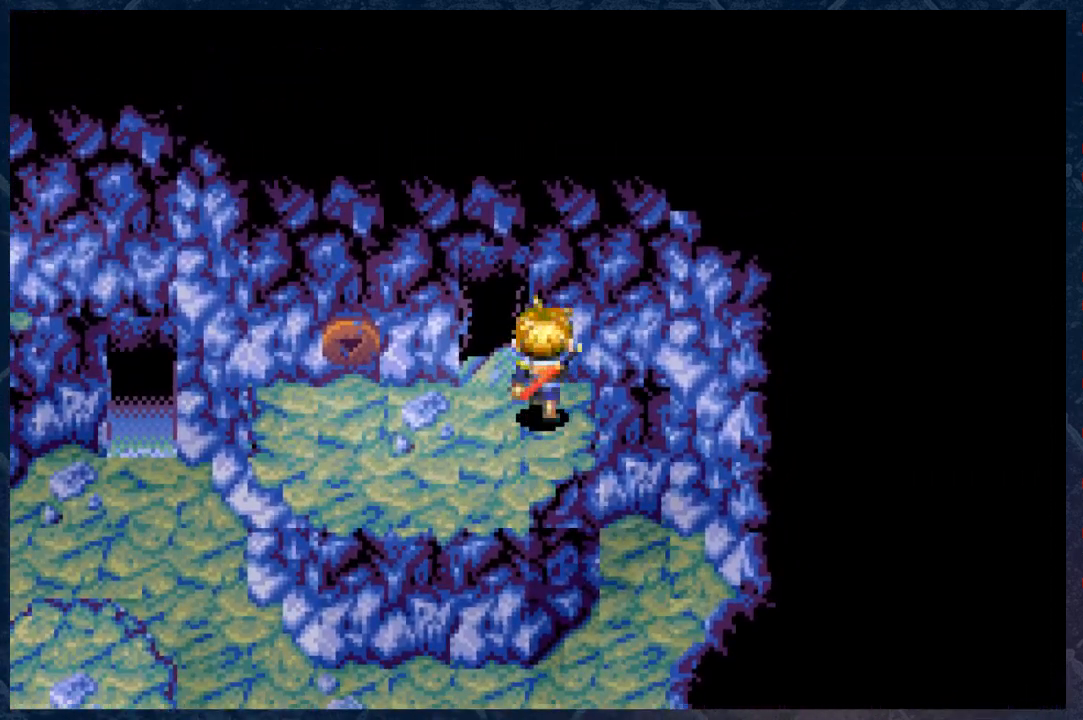
{"buttons": [], "left_stick": "up", "right_stick": "center", "events": []}
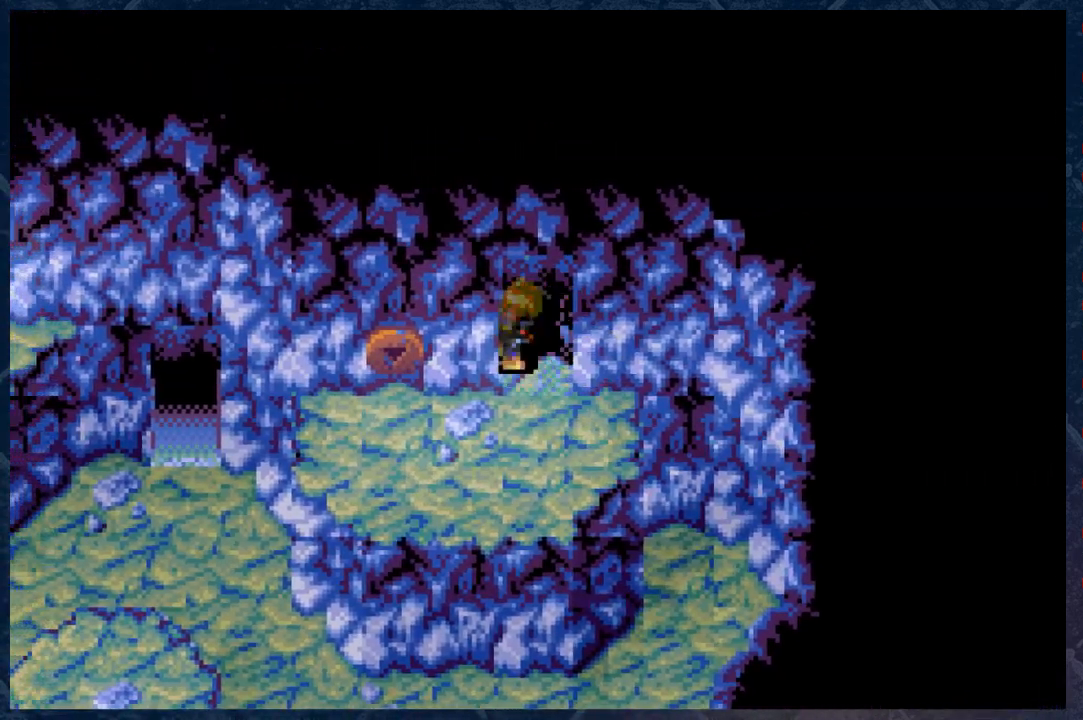
{"buttons": [], "left_stick": "center", "right_stick": "center", "events": [[217, "left_stick", "center"]]}
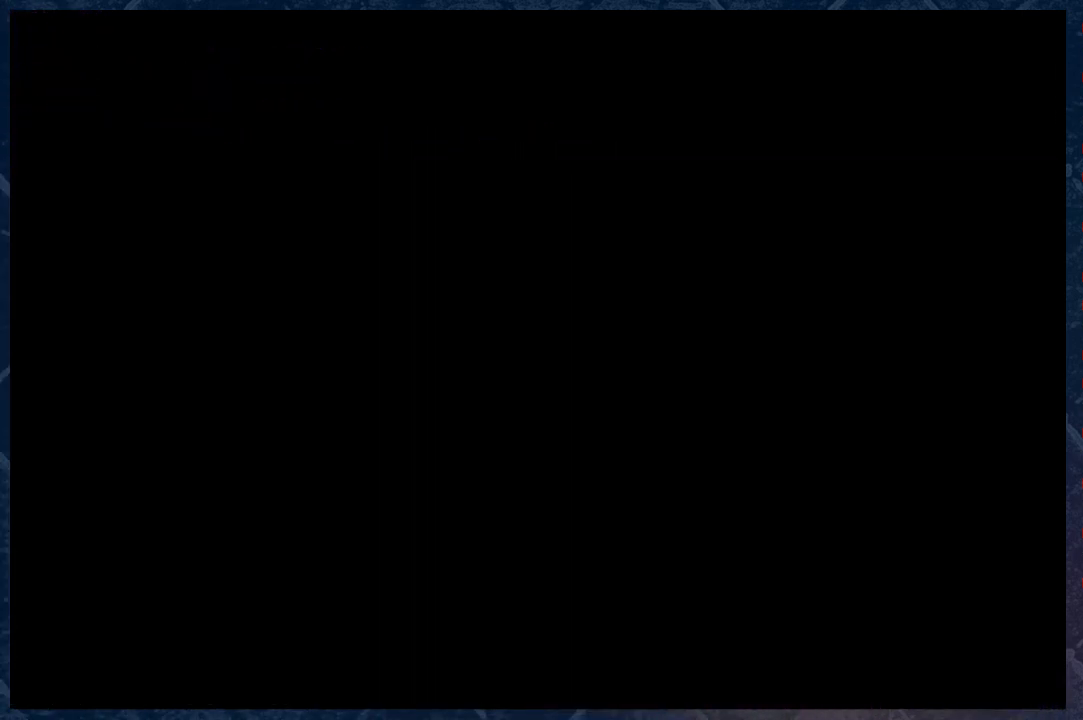
{"buttons": [], "left_stick": "up-right", "right_stick": "center", "events": [[350, "left_stick", "up-right"]]}
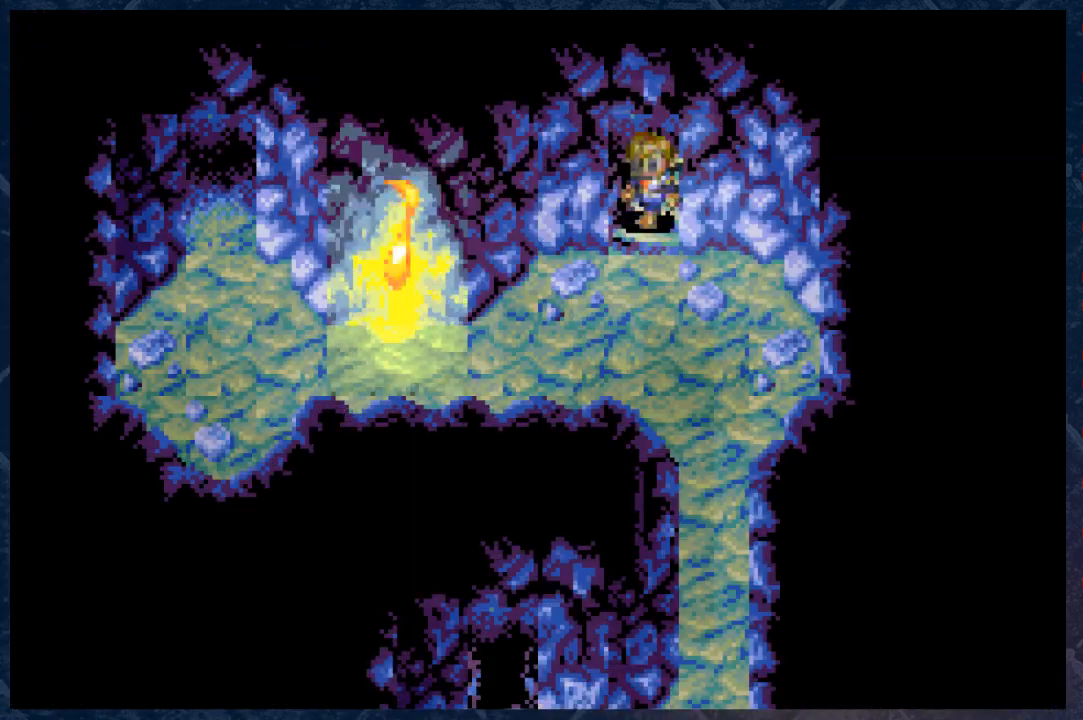
{"buttons": [], "left_stick": "down-right", "right_stick": "center", "events": [[167, "left_stick", "down-right"], [267, "left_stick", "down"], [500, "left_stick", "down-right"]]}
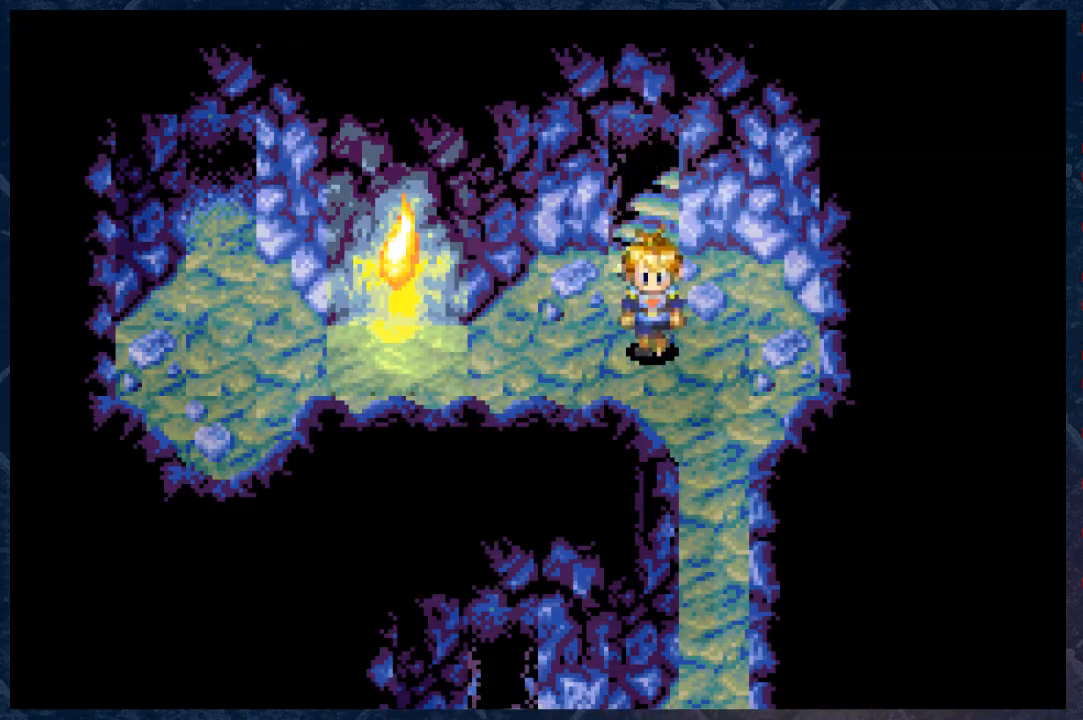
{"buttons": ["B", "R2"], "left_stick": "down", "right_stick": "center", "events": [[117, "B", "down"], [200, "R2", "down"], [283, "left_stick", "down"]]}
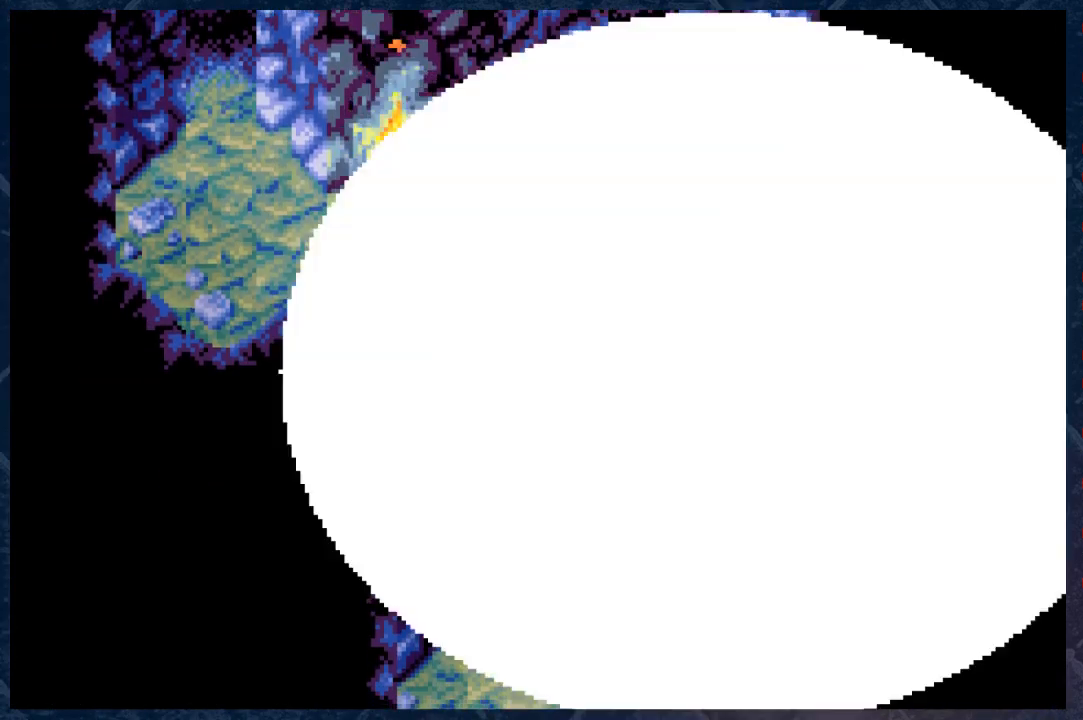
{"buttons": [], "left_stick": "center", "right_stick": "center", "events": [[200, "left_stick", "down-left"], [433, "R2", "up"], [483, "B", "up"], [483, "left_stick", "center"]]}
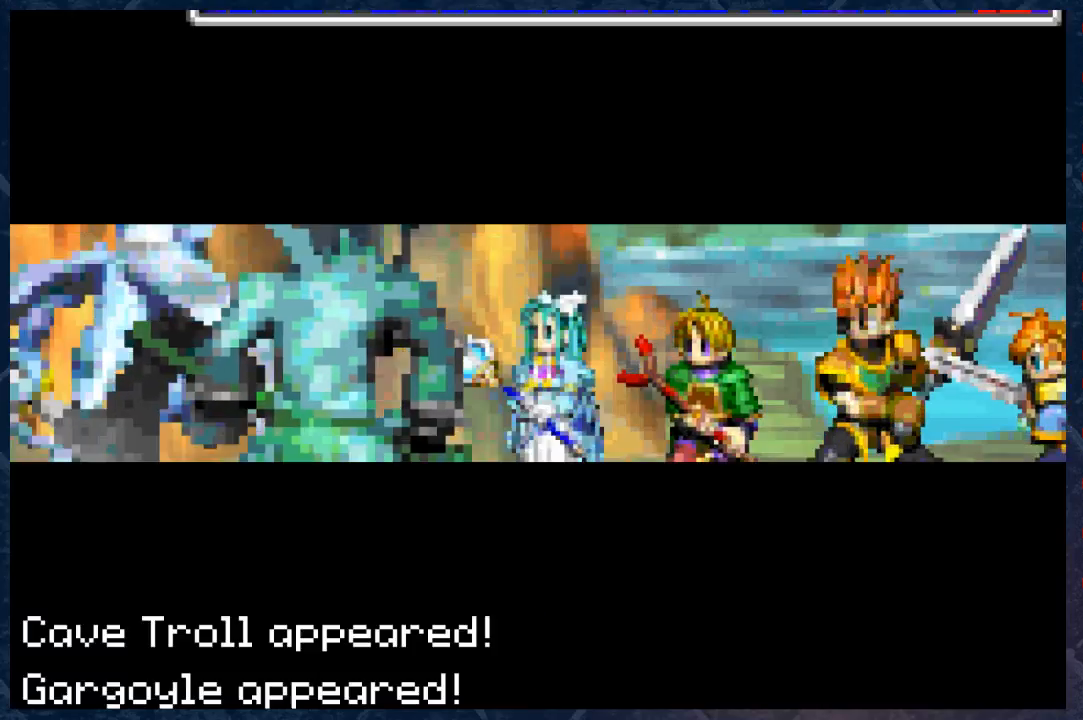
{"buttons": ["B"], "left_stick": "center", "right_stick": "center", "events": [[350, "B", "down"]]}
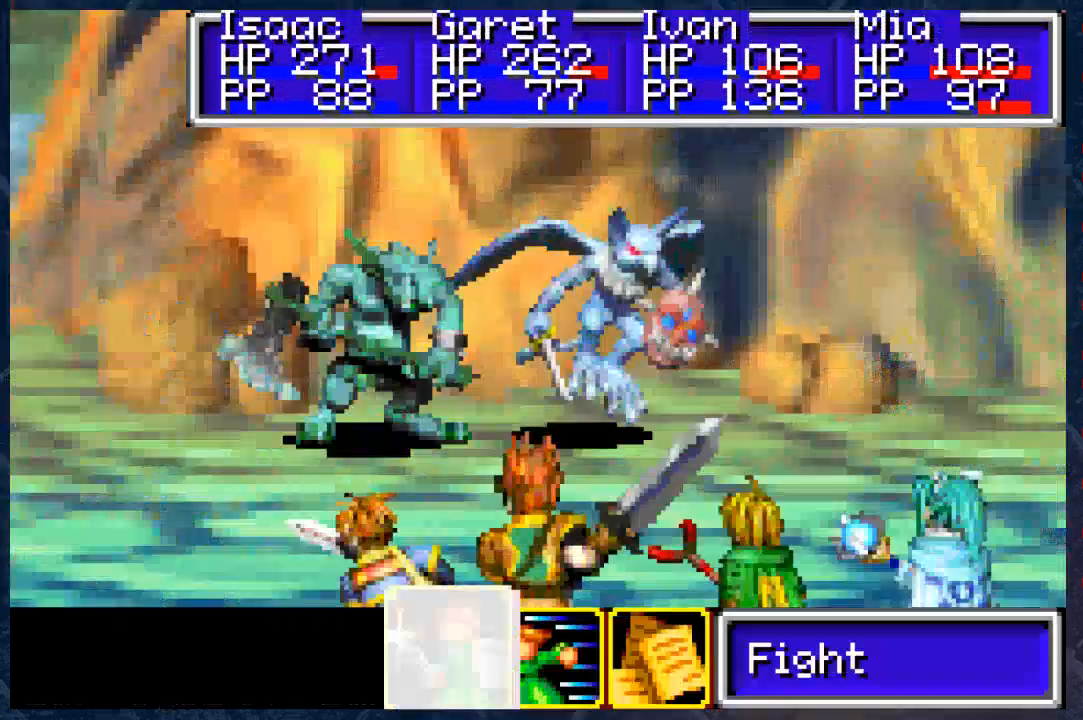
{"buttons": ["A"], "left_stick": "center", "right_stick": "center", "events": [[33, "B", "up"], [383, "left_stick", "right"], [483, "A", "down"], [500, "left_stick", "center"]]}
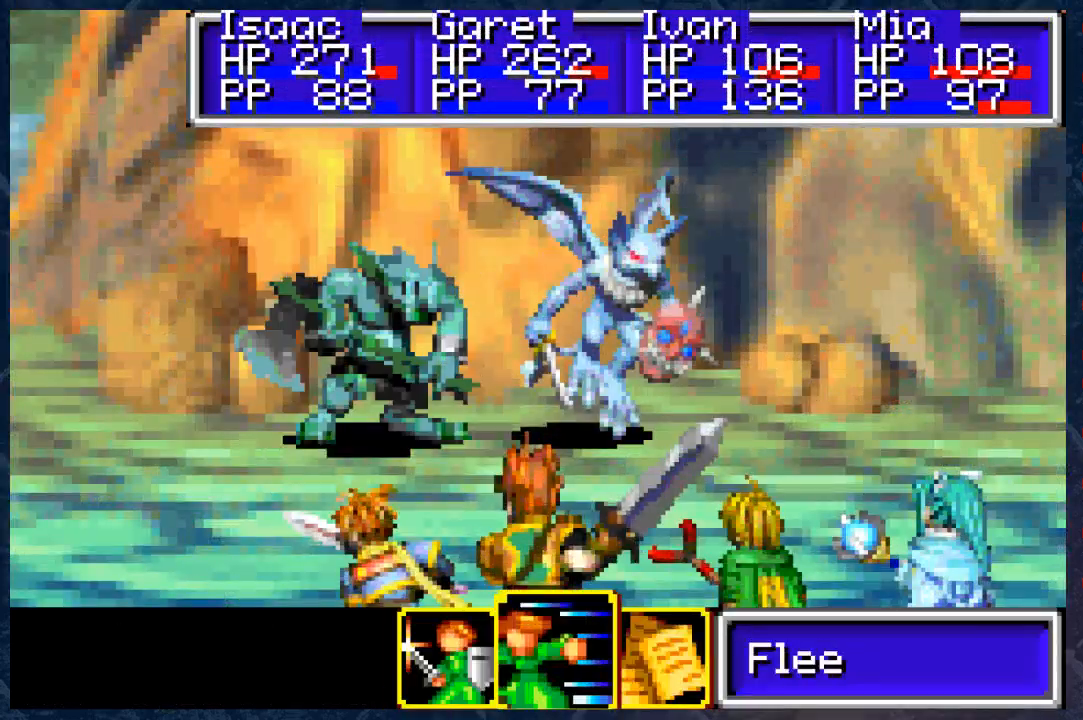
{"buttons": [], "left_stick": "center", "right_stick": "center", "events": [[100, "A", "up"], [250, "B", "down"], [383, "B", "up"]]}
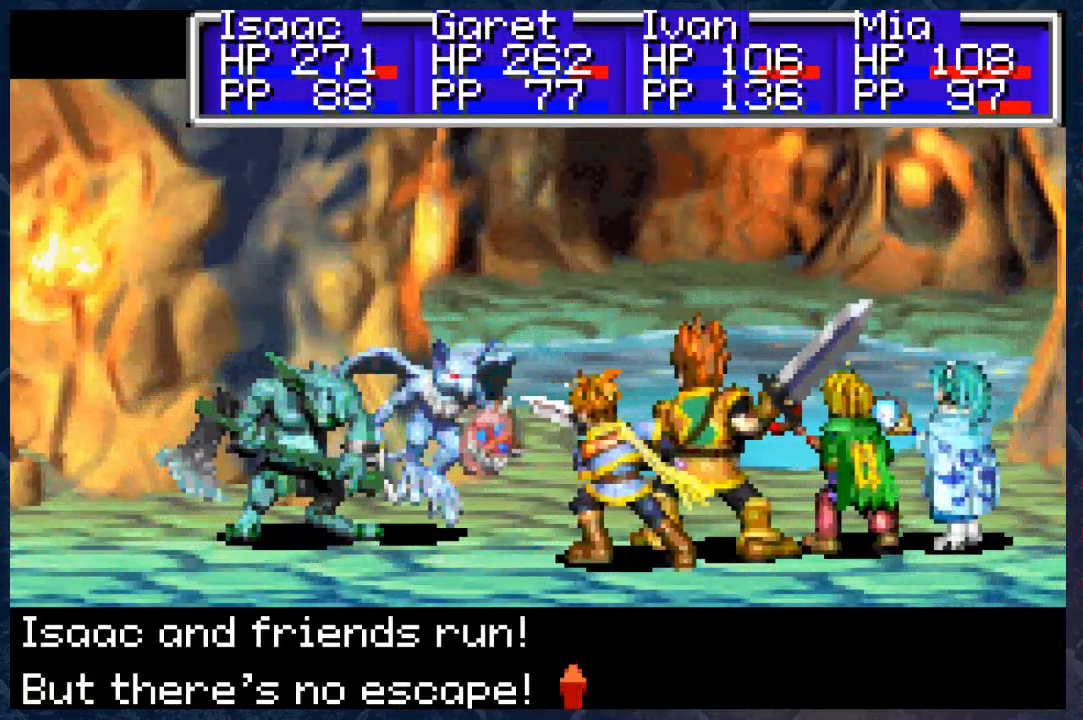
{"buttons": ["B"], "left_stick": "center", "right_stick": "center", "events": [[183, "B", "down"], [317, "B", "up"], [483, "B", "down"]]}
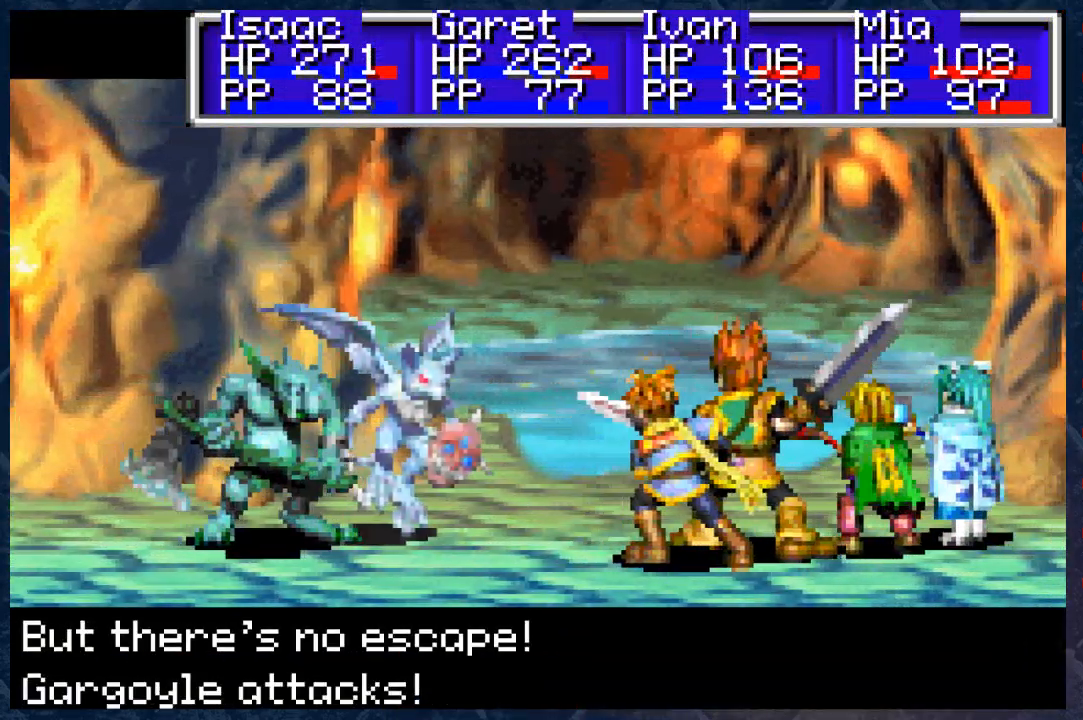
{"buttons": ["B"], "left_stick": "center", "right_stick": "center", "events": [[83, "B", "up"], [167, "B", "down"], [300, "B", "up"], [400, "B", "down"]]}
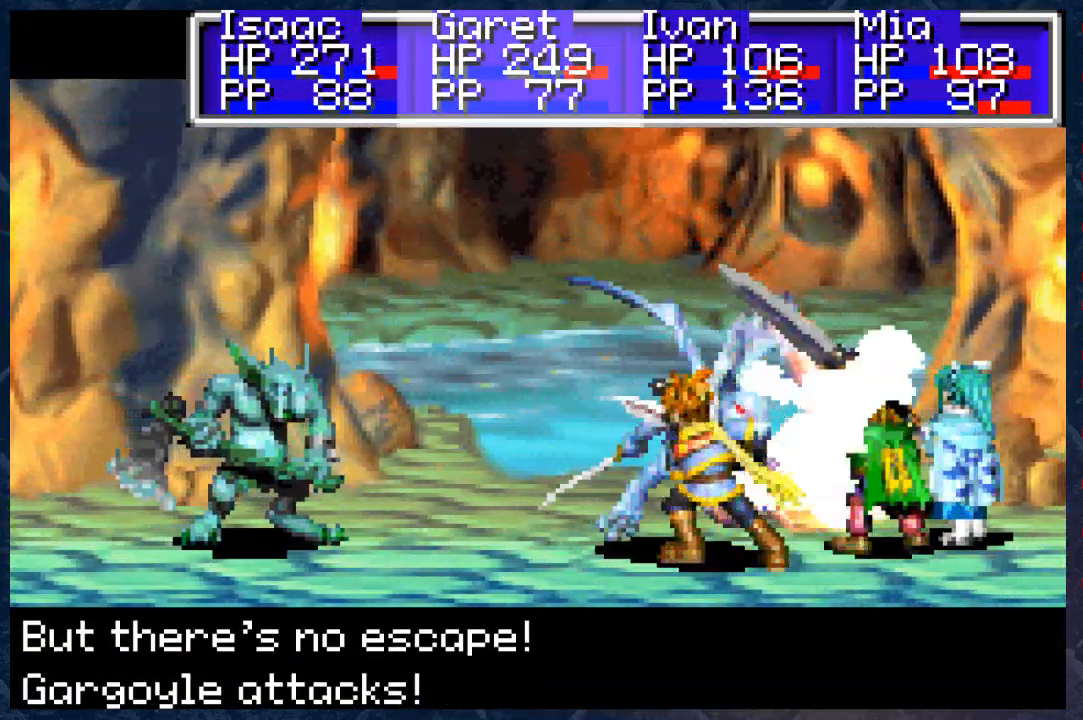
{"buttons": ["B", "R2"], "left_stick": "center", "right_stick": "center", "events": [[17, "B", "up"], [50, "B", "down"], [67, "R2", "down"]]}
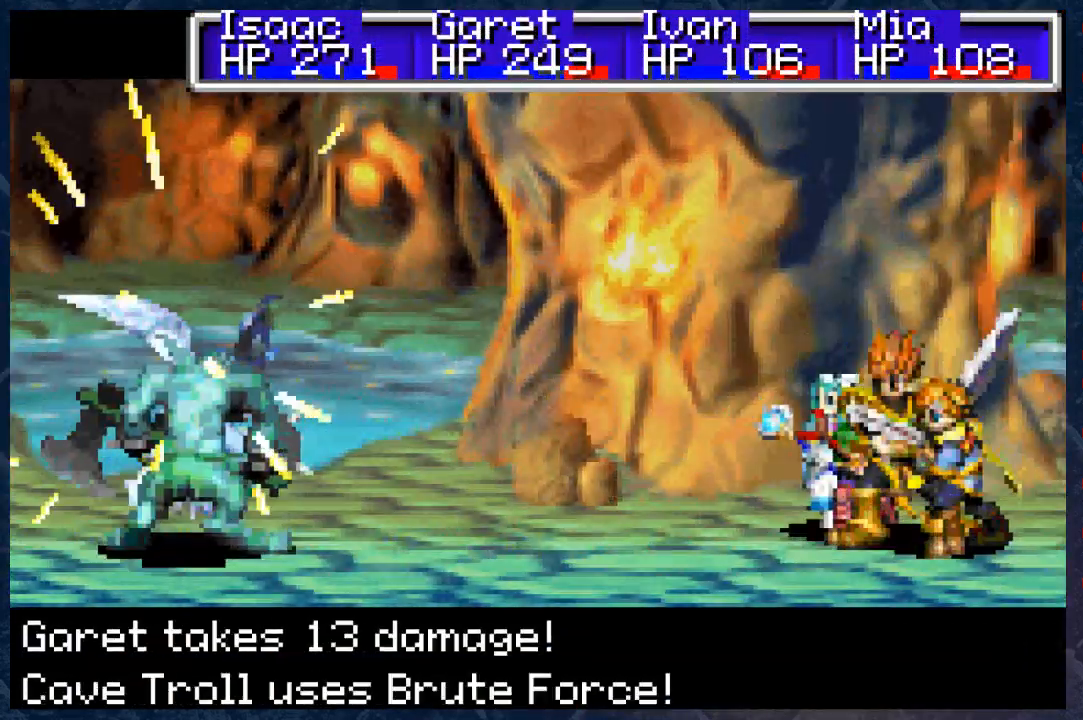
{"buttons": ["B", "R2"], "left_stick": "center", "right_stick": "center", "events": []}
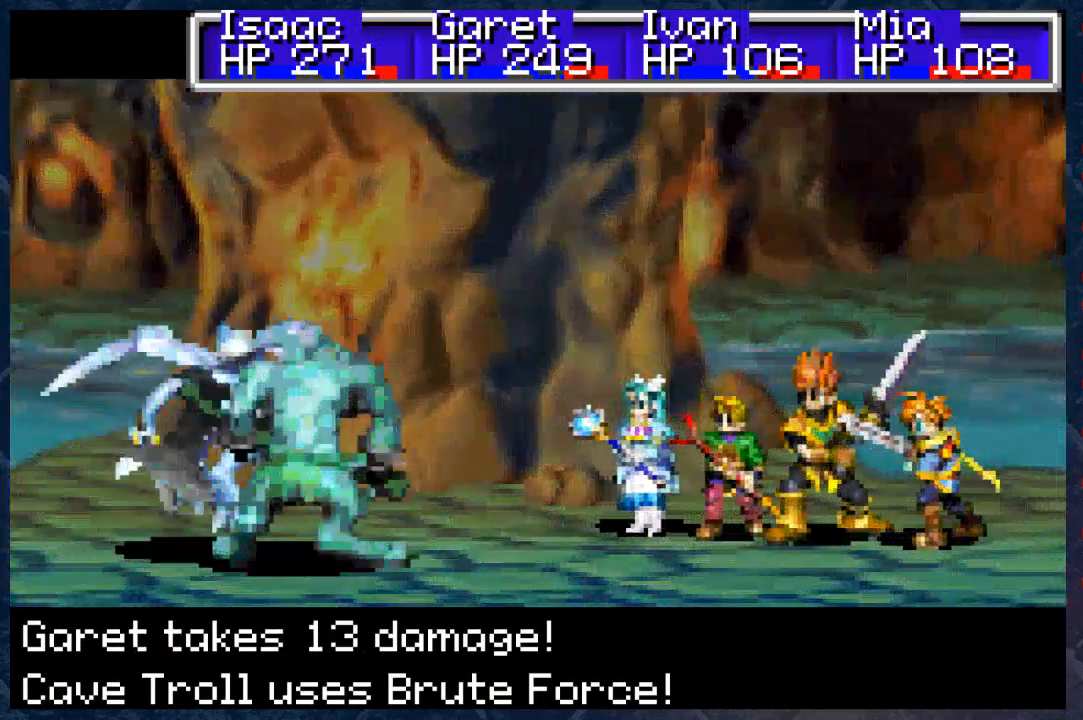
{"buttons": ["B", "R2"], "left_stick": "center", "right_stick": "center", "events": []}
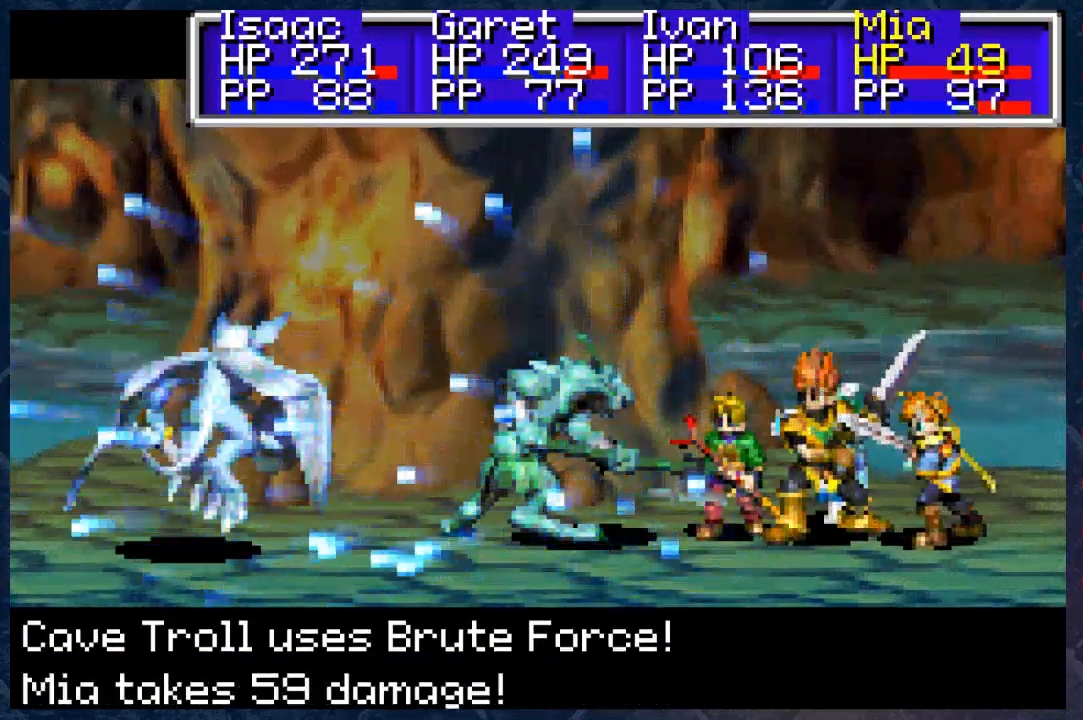
{"buttons": [], "left_stick": "center", "right_stick": "center", "events": [[483, "R2", "up"], [500, "B", "up"]]}
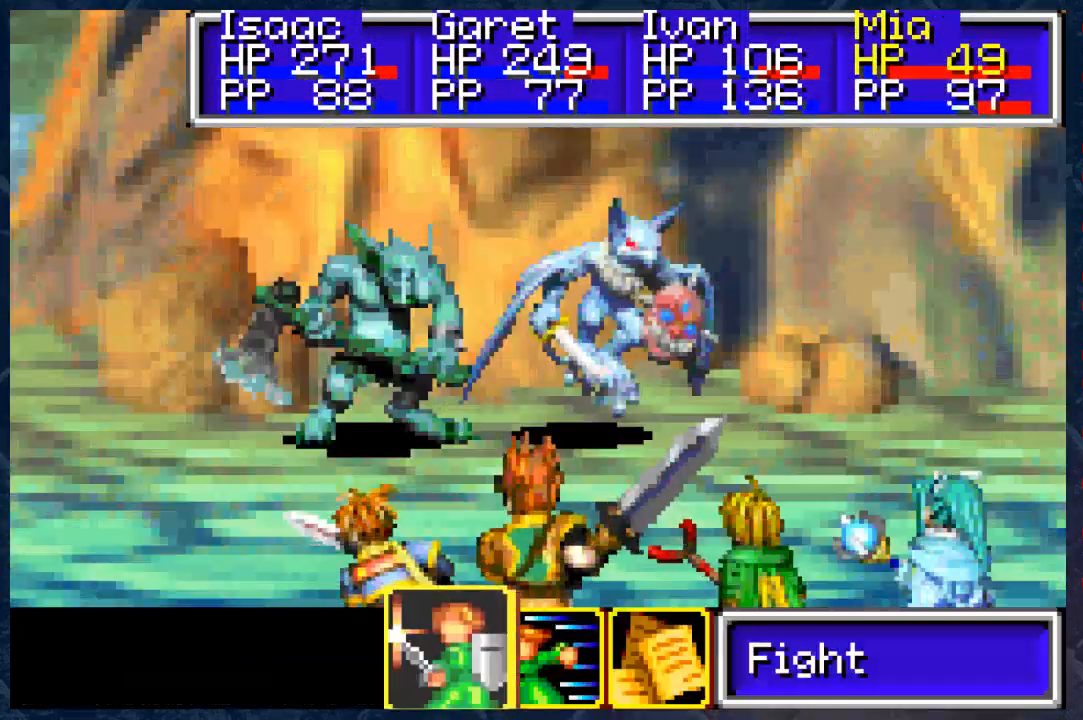
{"buttons": [], "left_stick": "center", "right_stick": "center", "events": [[367, "left_stick", "right"], [500, "left_stick", "center"]]}
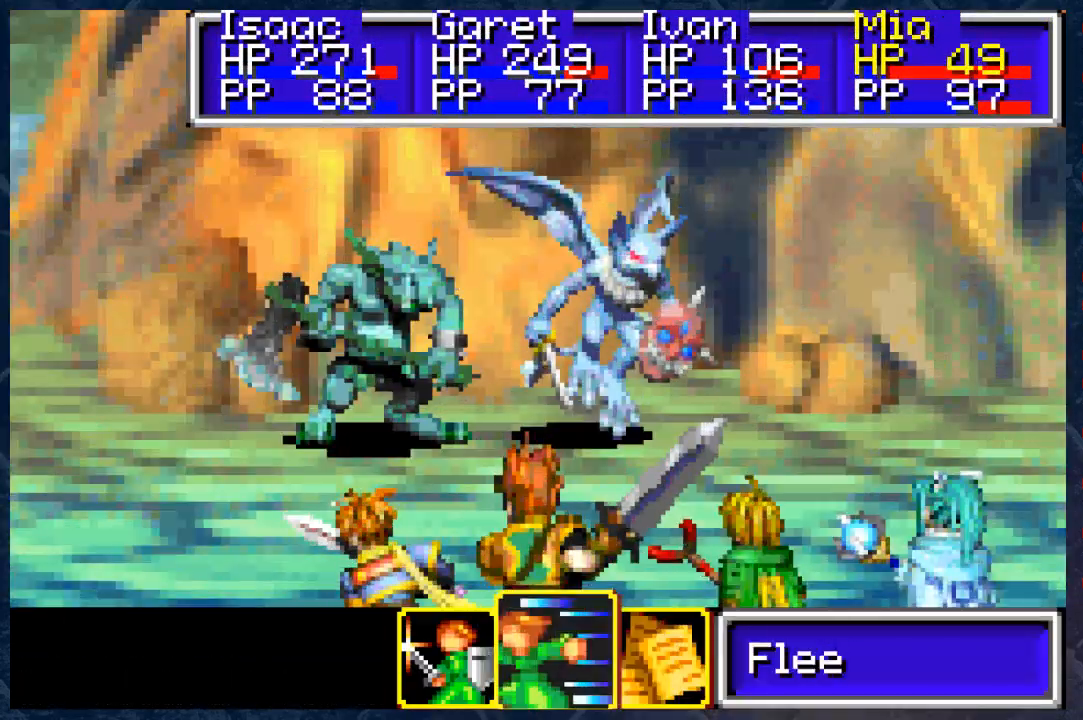
{"buttons": ["B", "R2"], "left_stick": "center", "right_stick": "center", "events": [[33, "A", "down"], [133, "A", "up"], [283, "B", "down"], [350, "R2", "down"]]}
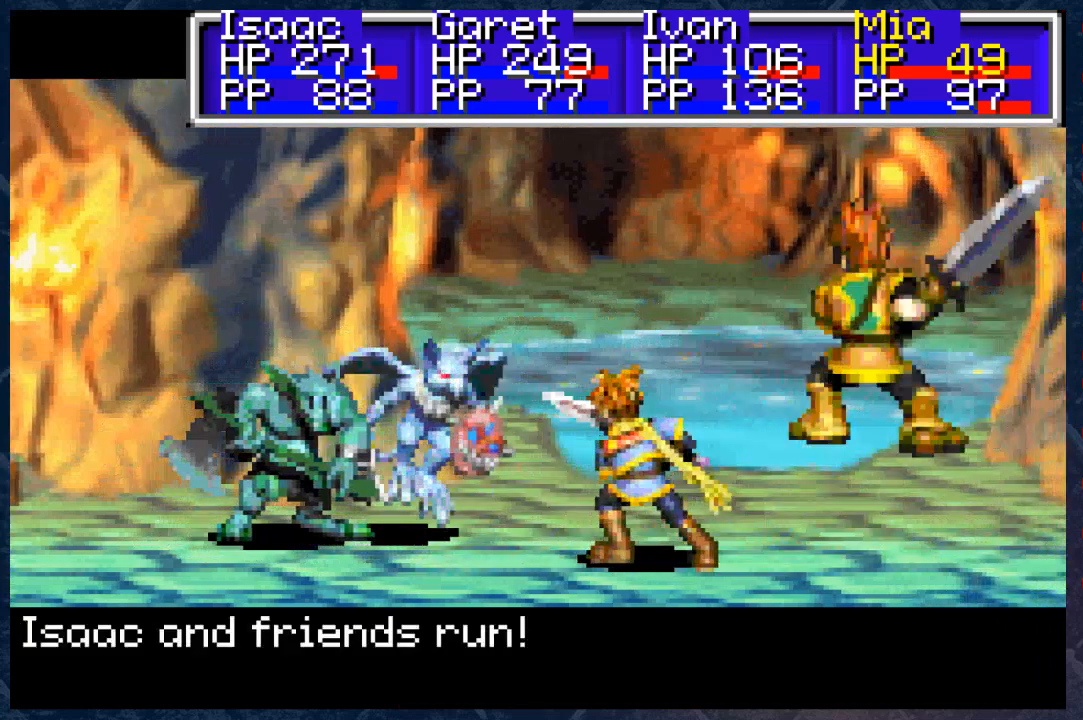
{"buttons": ["B", "R2"], "left_stick": "center", "right_stick": "center", "events": []}
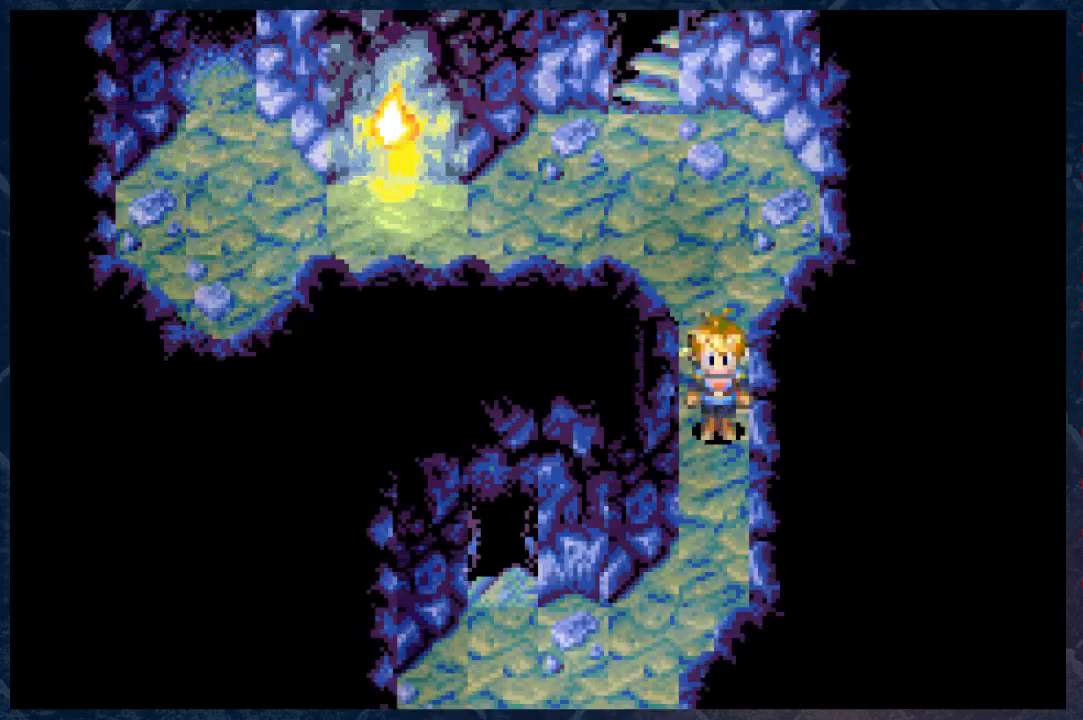
{"buttons": ["A"], "left_stick": "center", "right_stick": "center", "events": [[33, "B", "up"], [33, "R2", "up"], [450, "A", "down"]]}
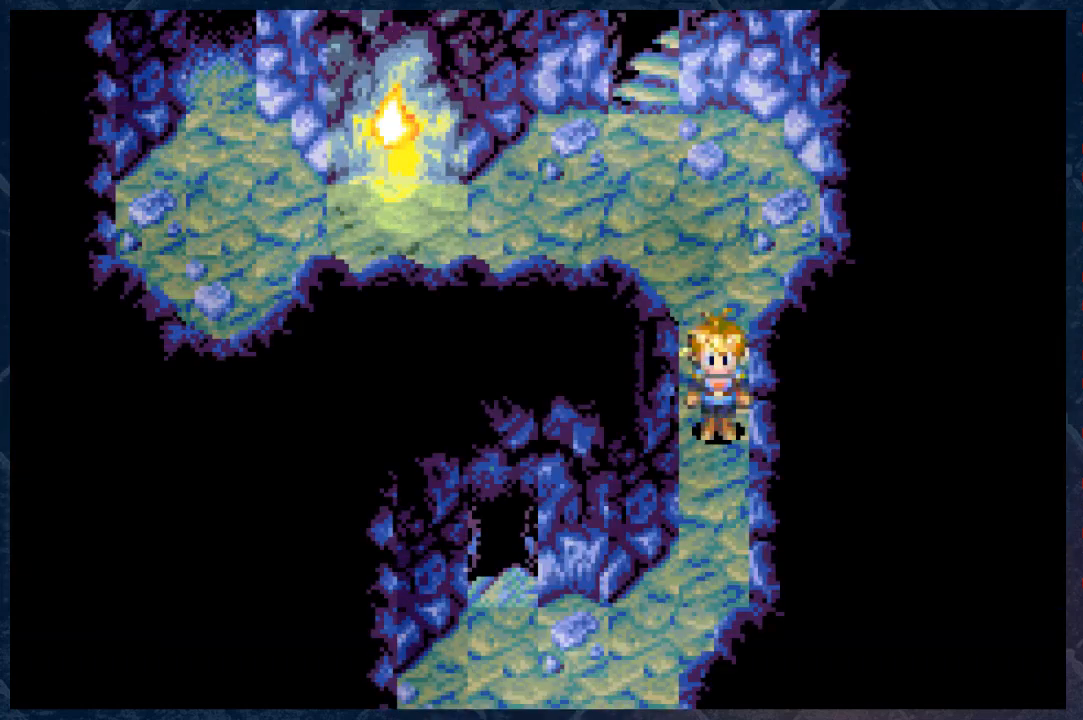
{"buttons": ["A"], "left_stick": "center", "right_stick": "center", "events": [[100, "A", "up"], [500, "A", "down"]]}
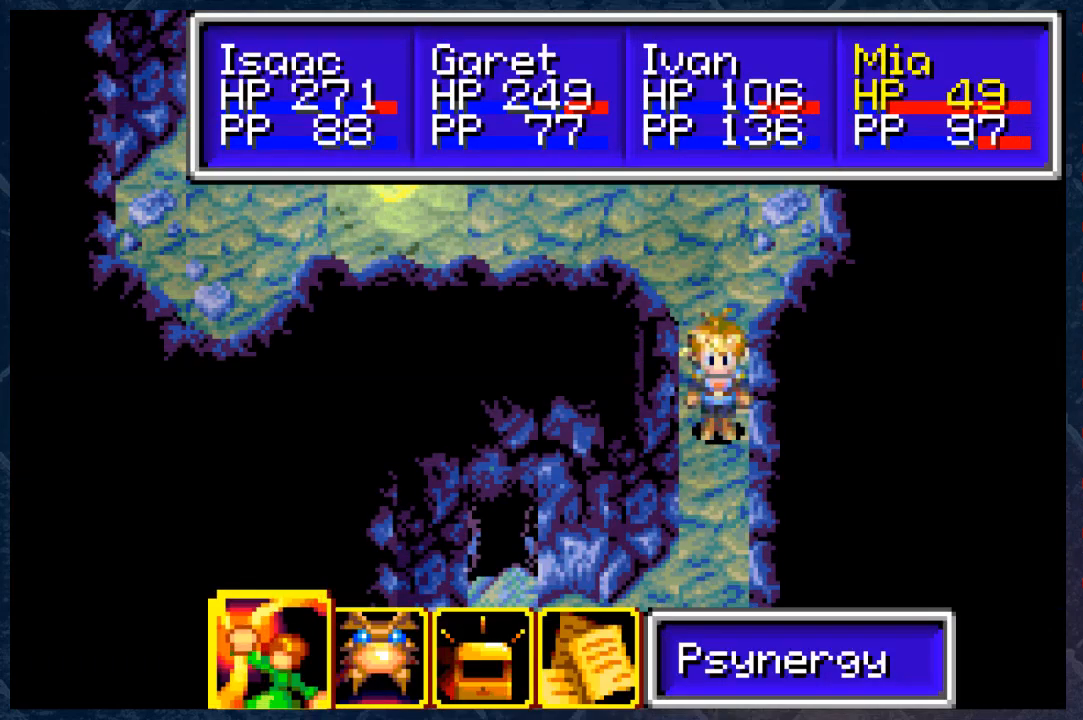
{"buttons": [], "left_stick": "center", "right_stick": "center", "events": [[100, "A", "up"], [417, "DPAD_LEFT", "down"], [483, "DPAD_LEFT", "up"]]}
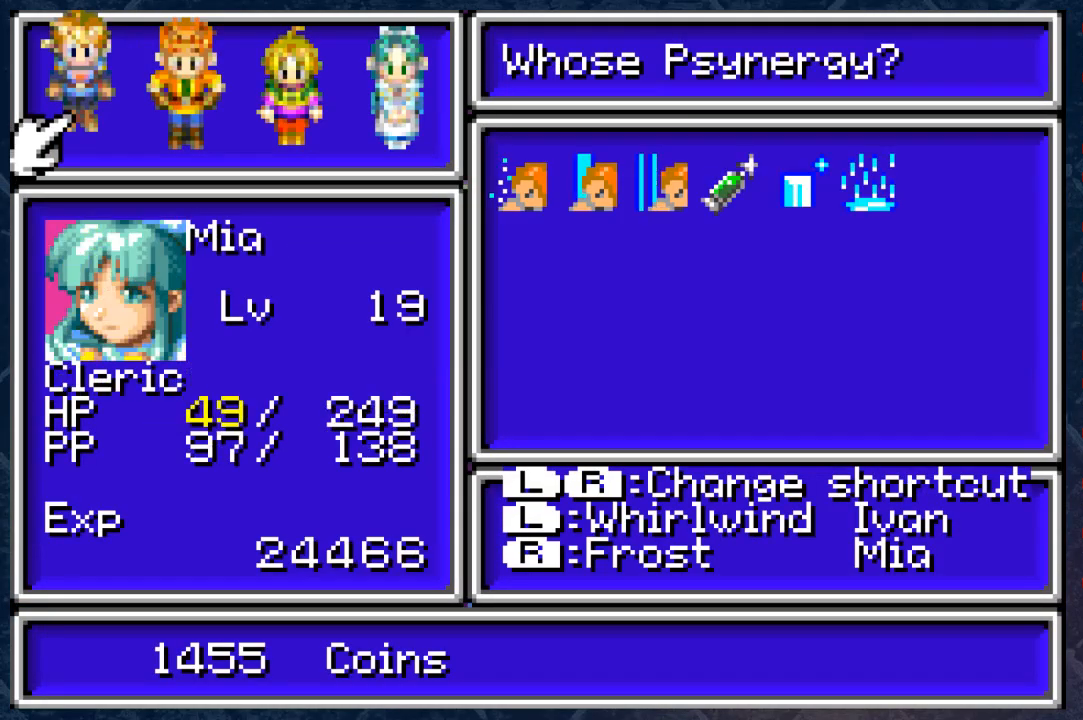
{"buttons": [], "left_stick": "center", "right_stick": "center", "events": [[400, "A", "down"], [483, "A", "up"]]}
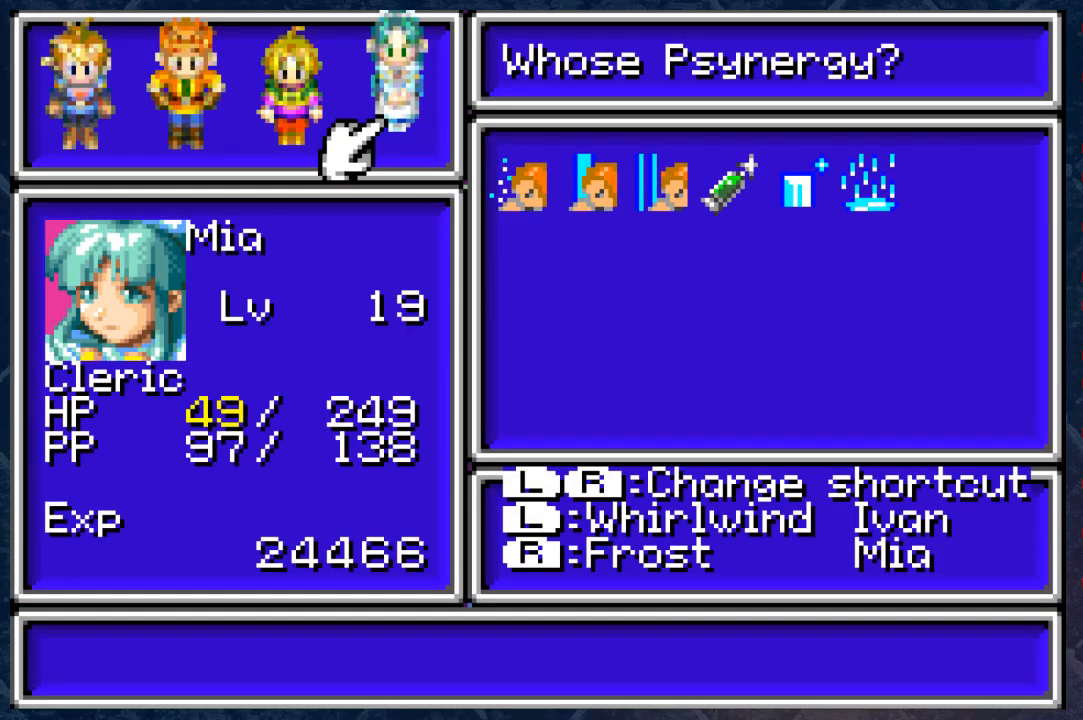
{"buttons": [], "left_stick": "center", "right_stick": "center", "events": [[367, "A", "down"], [483, "A", "up"]]}
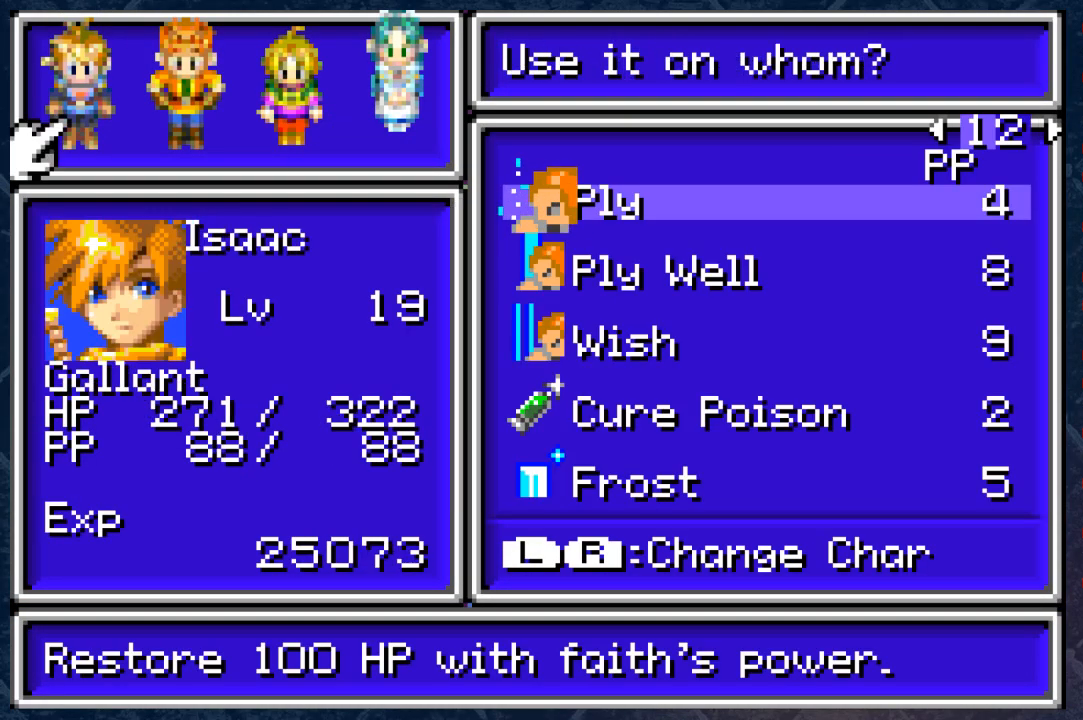
{"buttons": [], "left_stick": "center", "right_stick": "center", "events": []}
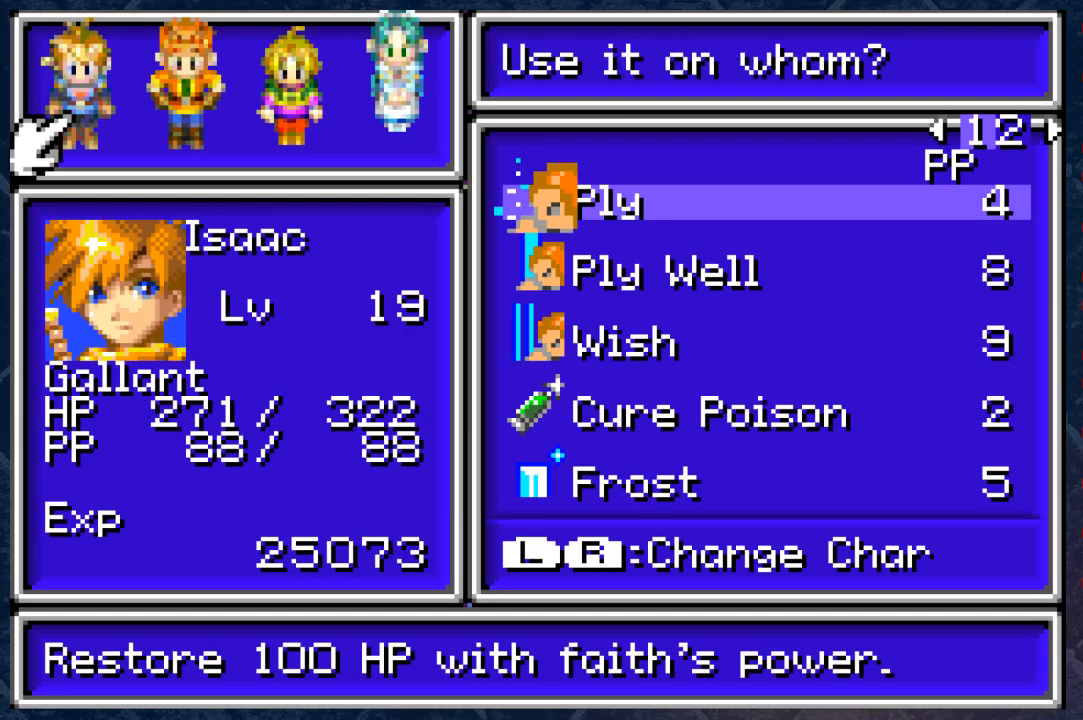
{"buttons": [], "left_stick": "center", "right_stick": "center", "events": [[167, "DPAD_DOWN", "down"], [267, "DPAD_DOWN", "up"], [400, "DPAD_RIGHT", "down"], [483, "DPAD_RIGHT", "up"]]}